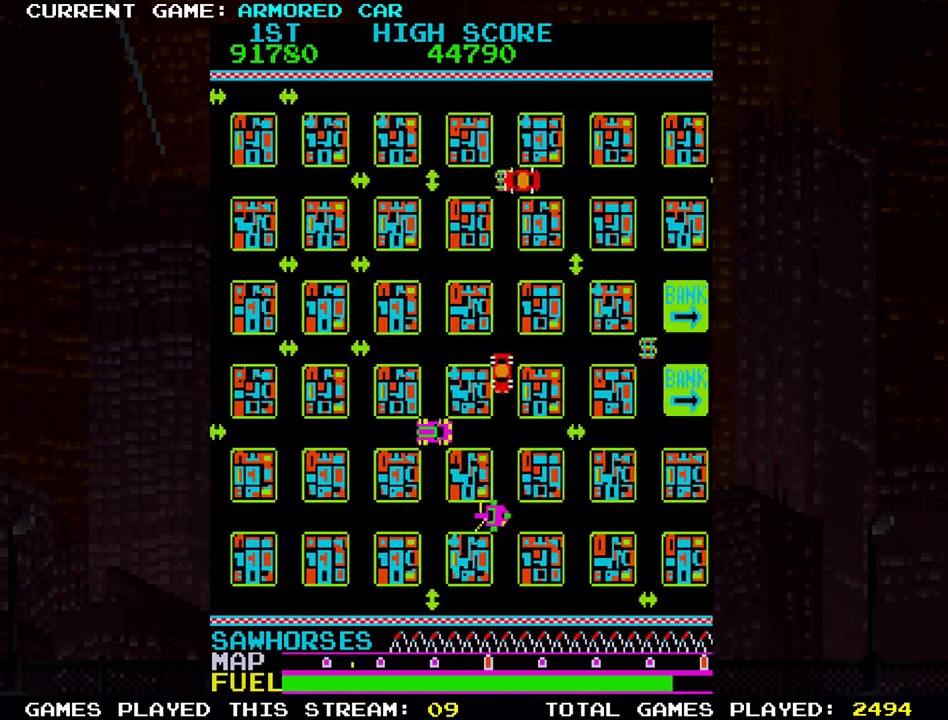
Gameplay with a controller (arcade stick); each line is a JSON object with the inputs held at the frame after it (dt_ms = milliseconds from this image to that frame). "events" lists button and stick changes between this image and that frame as [ms after this image, input, new state], when the widget could be followed in between. Not read: L3 R3.
{"dt_ms": 501, "buttons": ["TRIANGLE"], "left_stick": "up", "events": [[317, "left_stick", "up"], [367, "TRIANGLE", "down"]]}
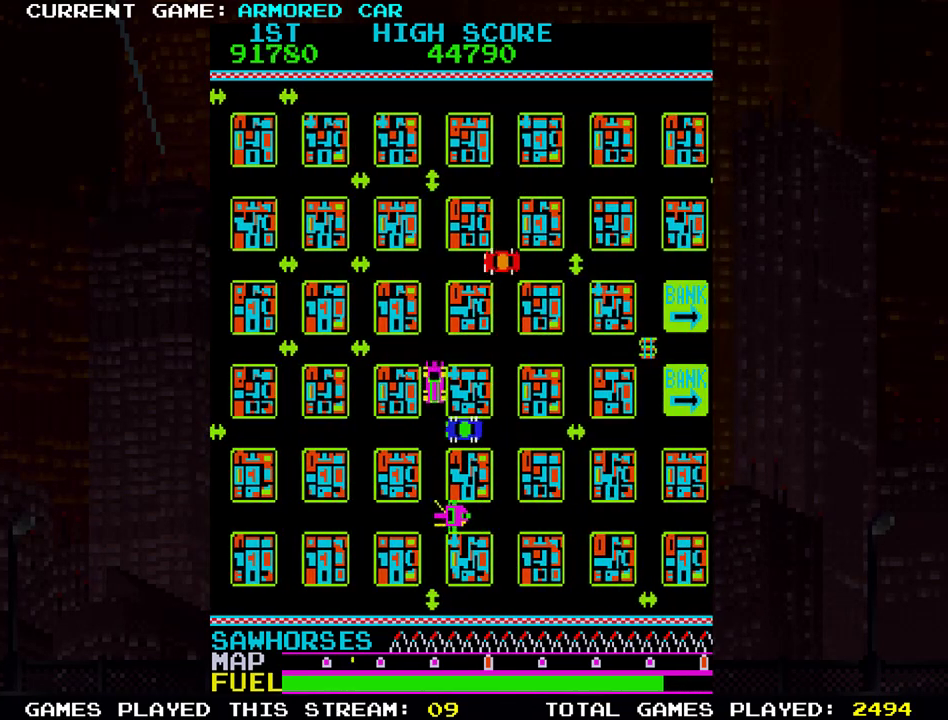
{"dt_ms": 984, "buttons": [], "left_stick": "right"}
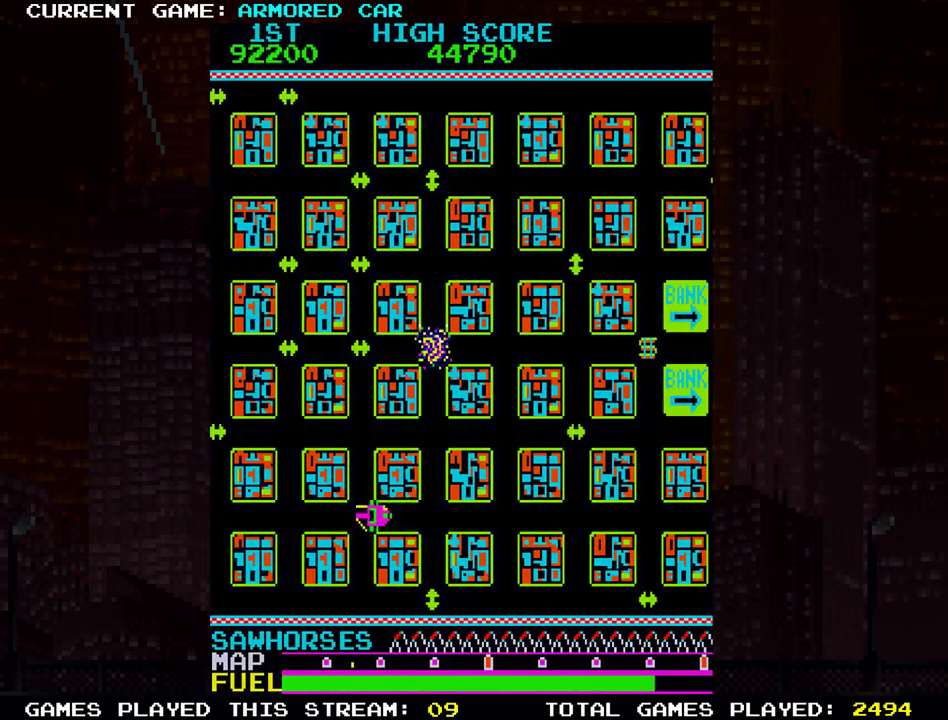
{"dt_ms": 501, "buttons": [], "left_stick": "center", "events": [[17, "left_stick", "center"]]}
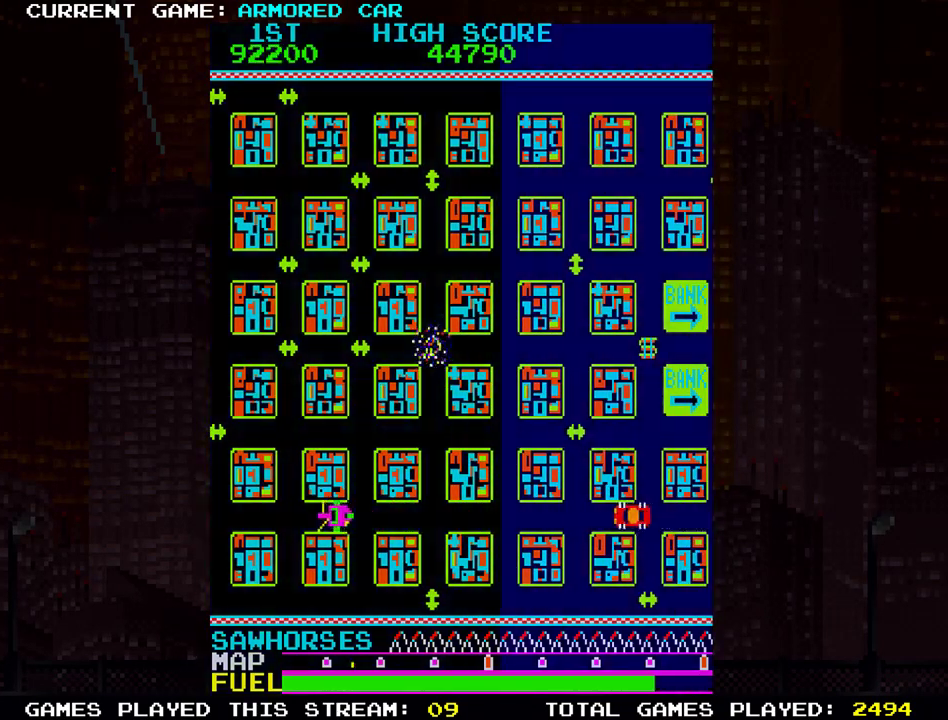
{"dt_ms": 500, "buttons": [], "left_stick": "center", "events": []}
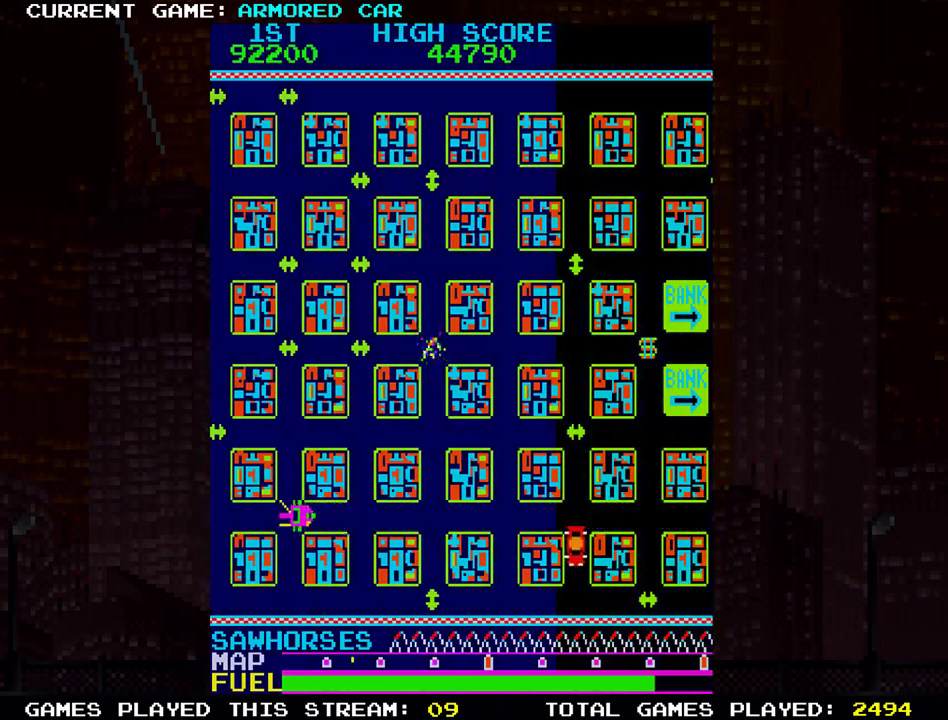
{"dt_ms": 501, "buttons": [], "left_stick": "center", "events": []}
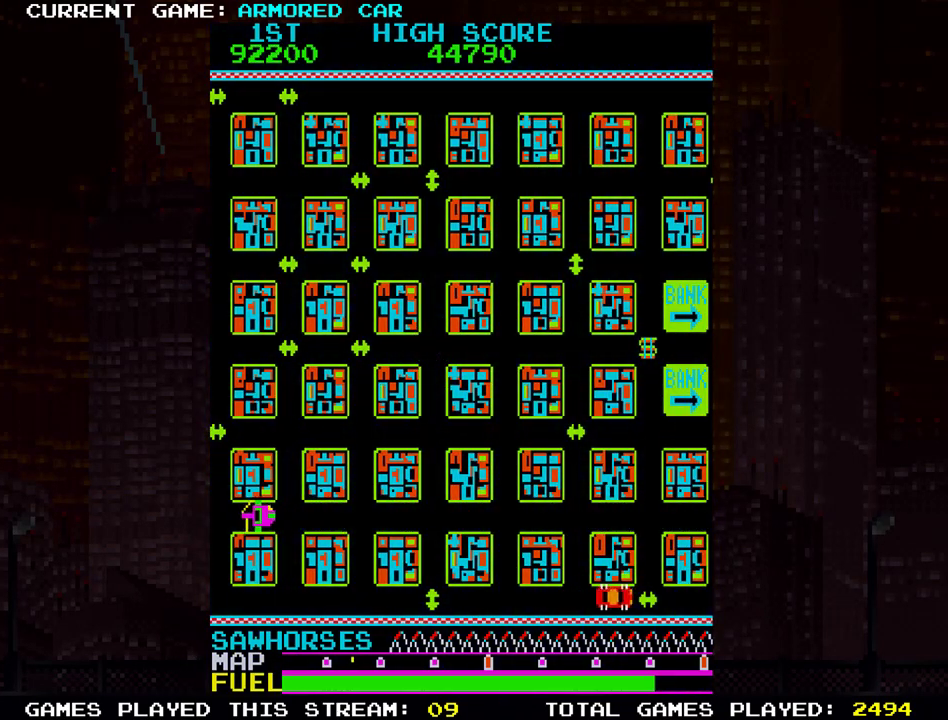
{"dt_ms": 500, "buttons": [], "left_stick": "center", "events": []}